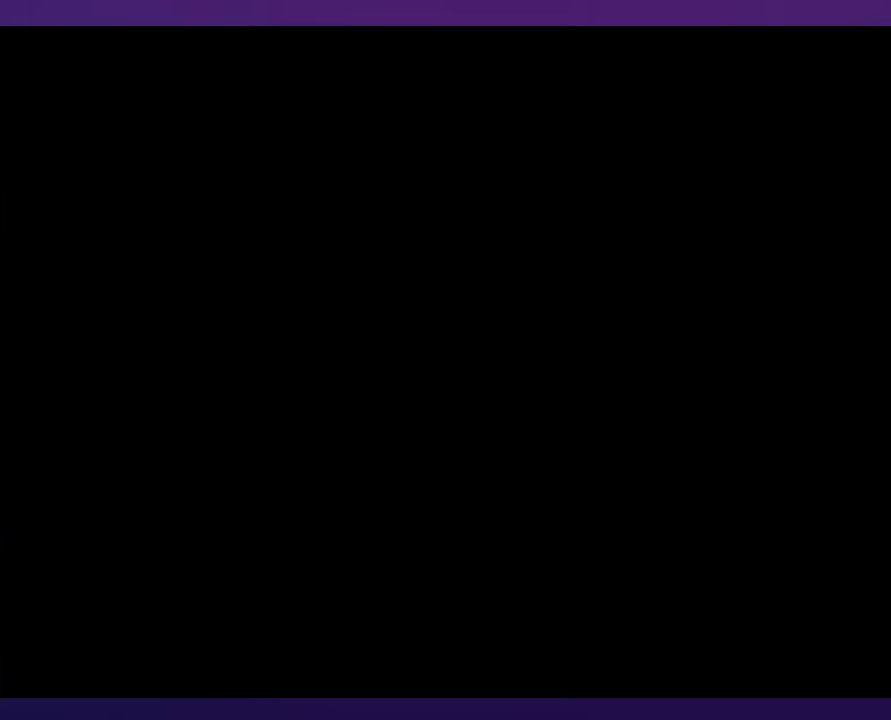
Gameplay with a controller (Nintendo layout); each line is a JSON object with the inputs held at the frame after it. "events" lists button and stick changes between this image and that frame as [ms after this image, input, new state], when the widget could be followed in between. Not read: L3 R1 R3 SELECT Y.
{"buttons": [], "events": []}
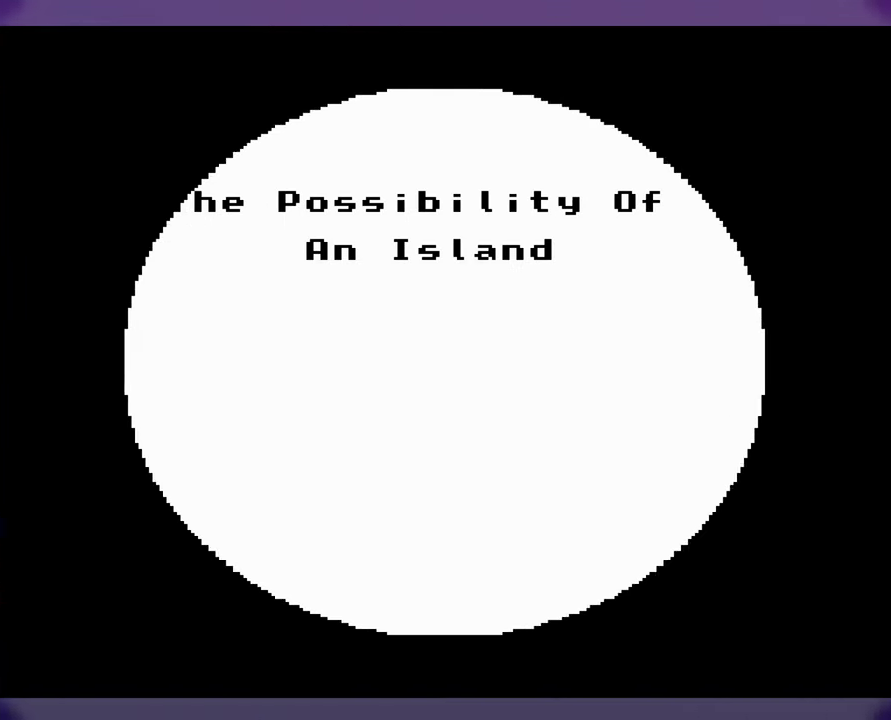
{"buttons": [], "events": []}
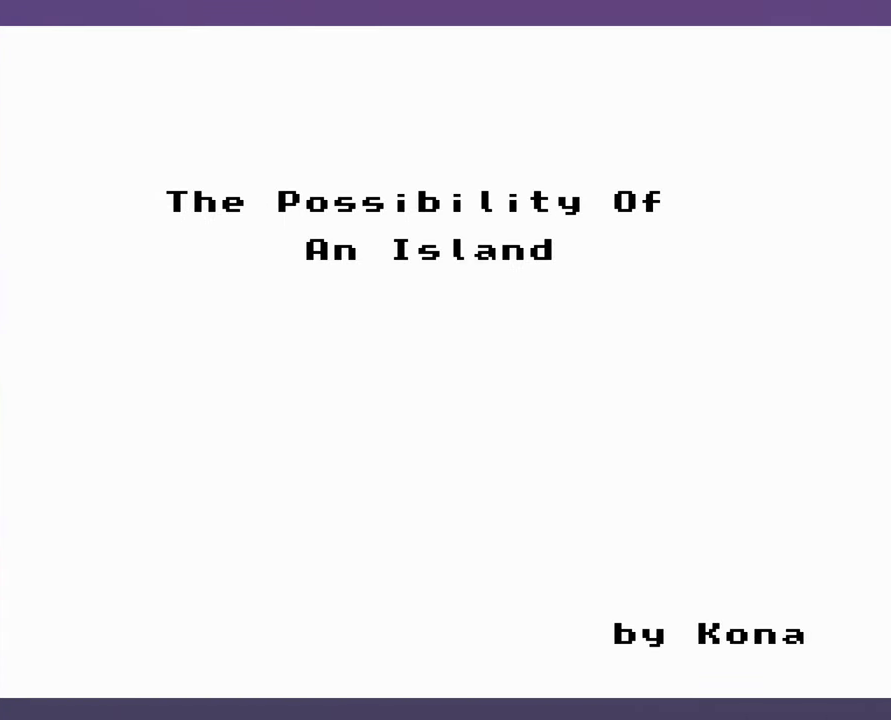
{"buttons": ["A"], "events": [[100, "A", "down"], [200, "A", "up"], [467, "A", "down"]]}
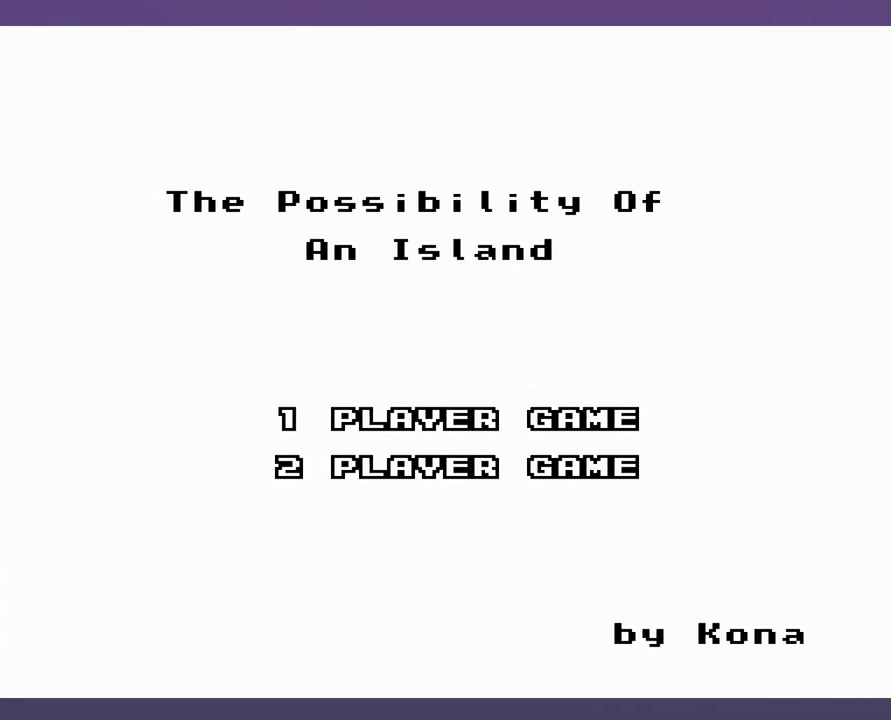
{"buttons": [], "events": [[67, "A", "up"], [150, "A", "down"], [234, "A", "up"]]}
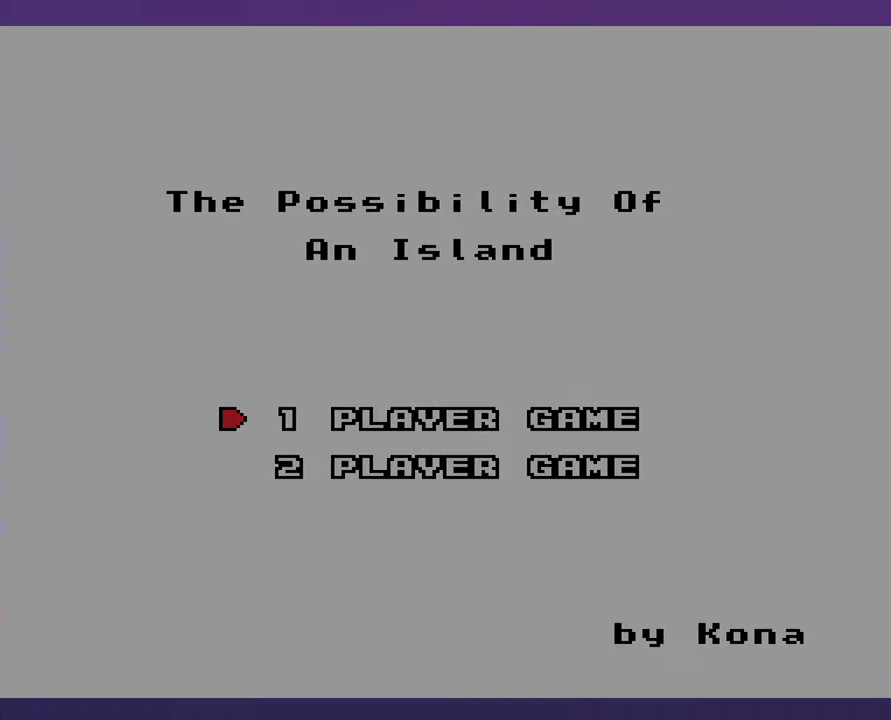
{"buttons": [], "events": []}
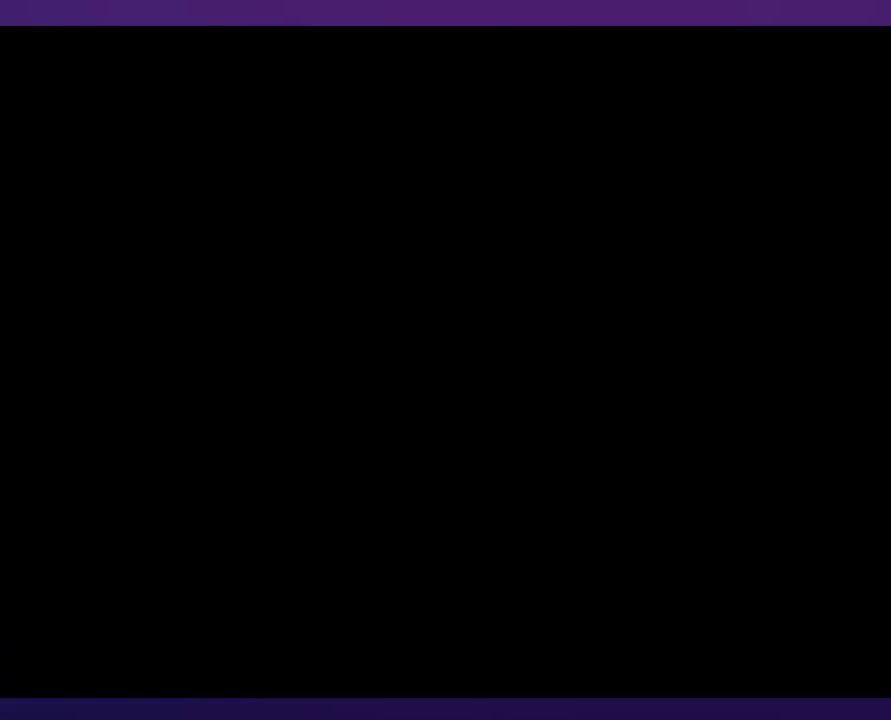
{"buttons": [], "events": []}
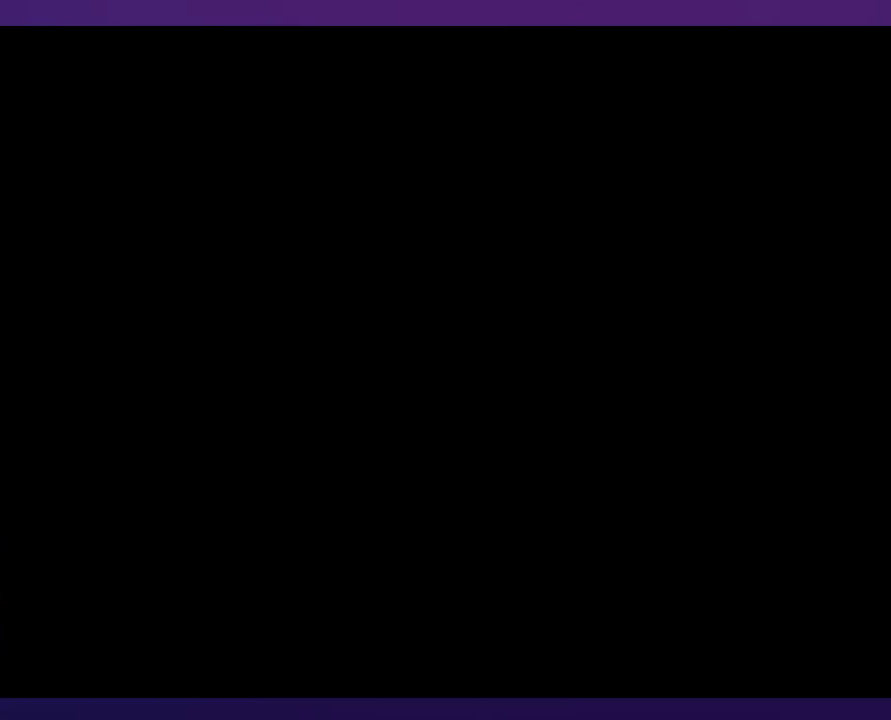
{"buttons": [], "events": []}
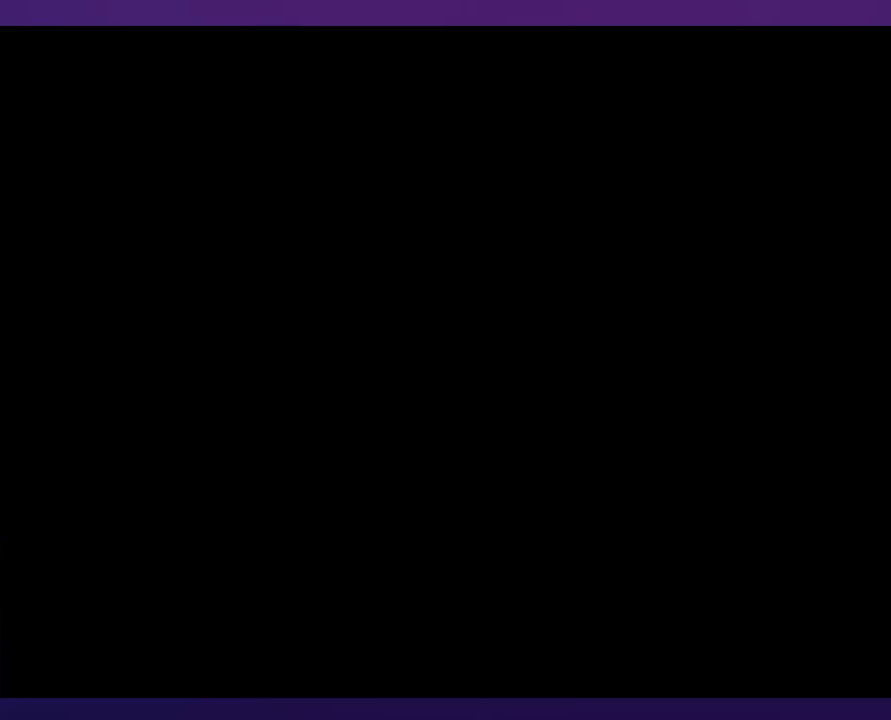
{"buttons": [], "events": []}
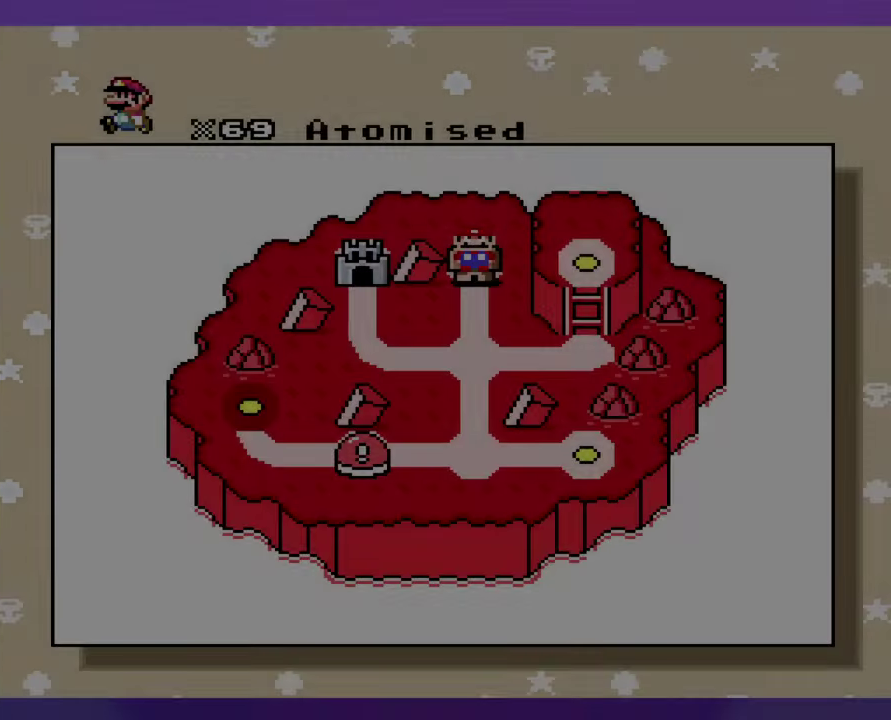
{"buttons": ["A"], "events": [[116, "A", "down"], [216, "A", "up"], [283, "A", "down"], [383, "A", "up"], [466, "A", "down"]]}
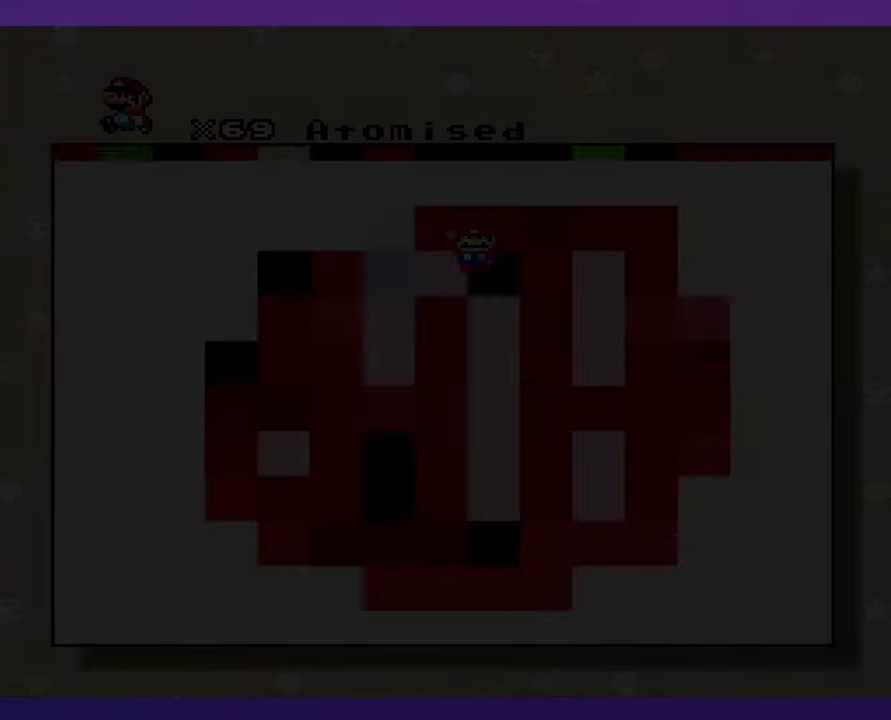
{"buttons": [], "events": [[183, "A", "up"]]}
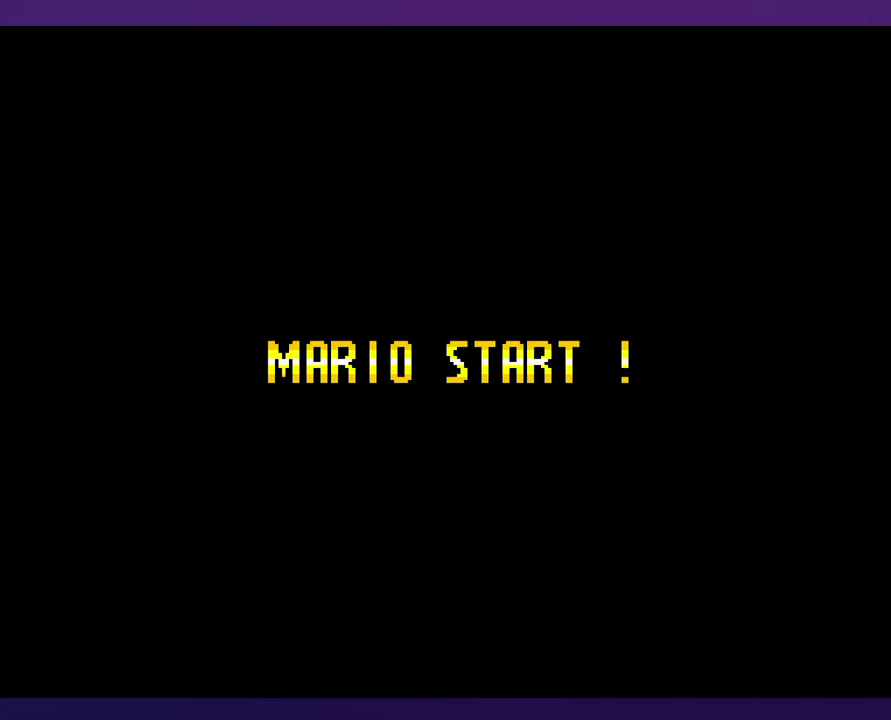
{"buttons": [], "events": []}
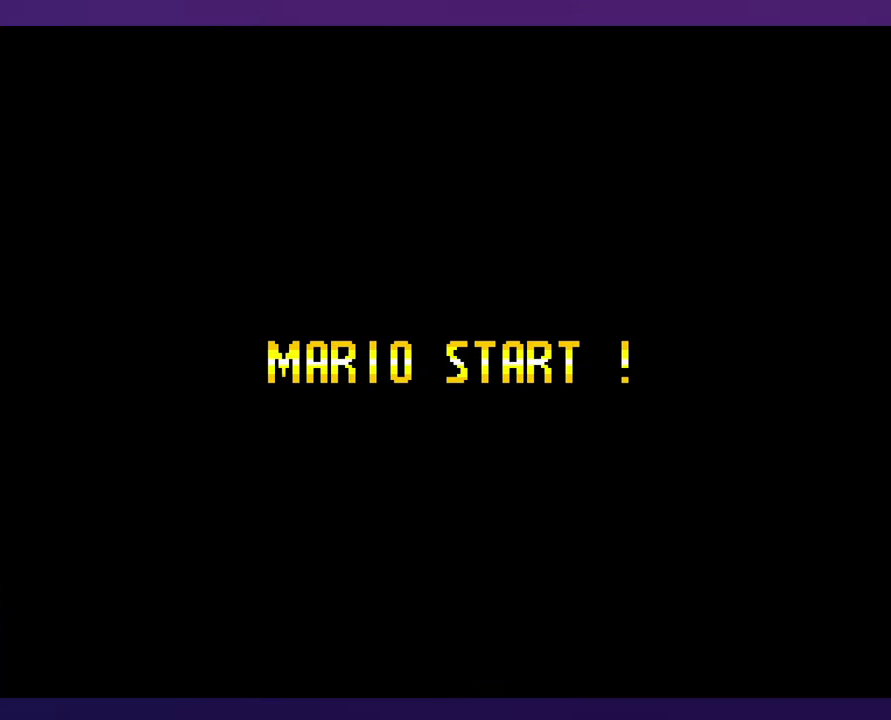
{"buttons": [], "events": []}
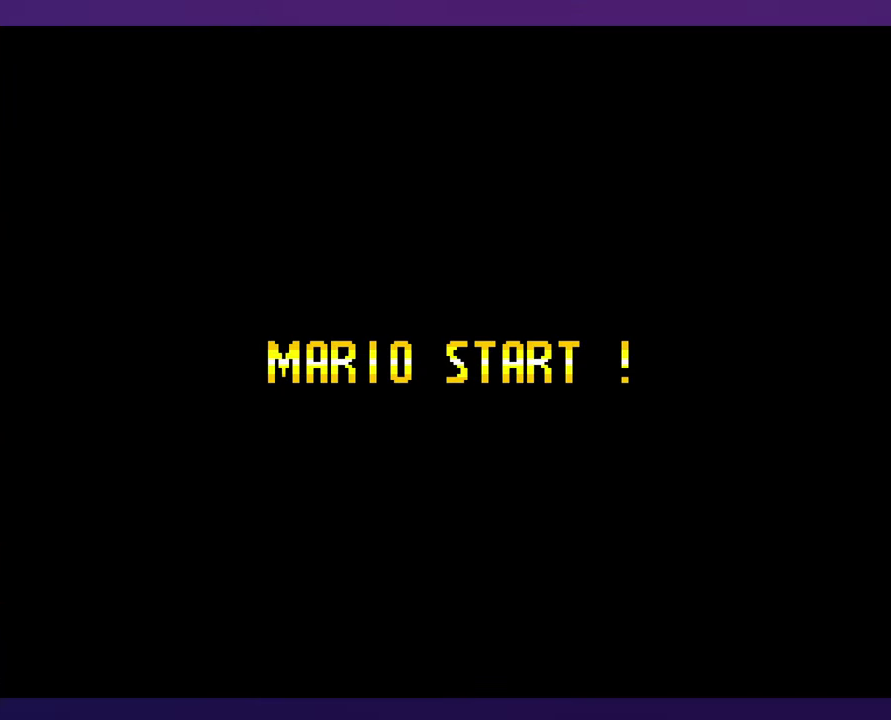
{"buttons": ["DPAD_RIGHT"], "events": [[300, "DPAD_RIGHT", "down"]]}
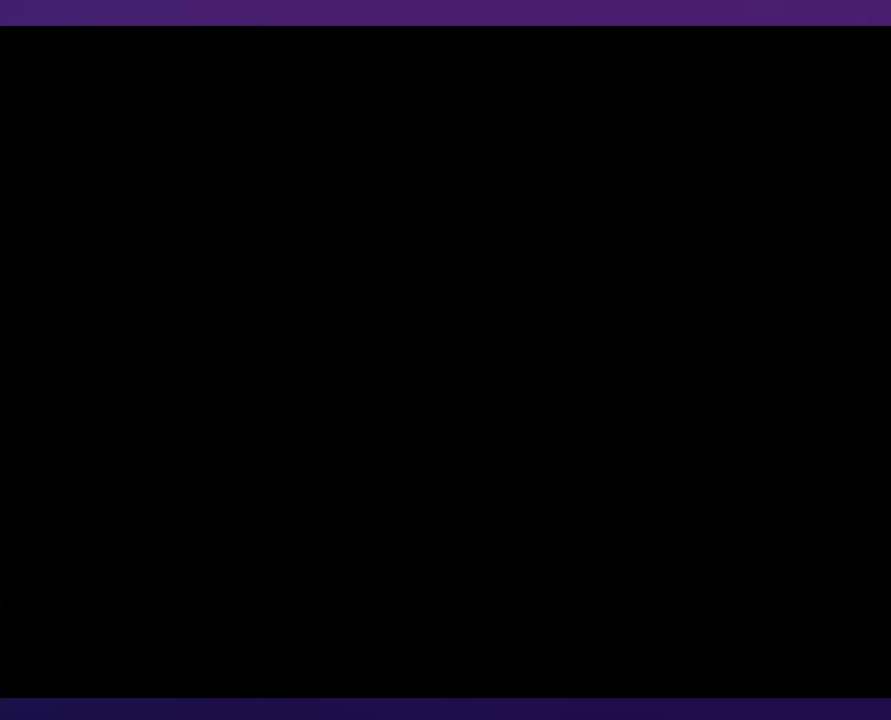
{"buttons": ["DPAD_RIGHT"], "events": []}
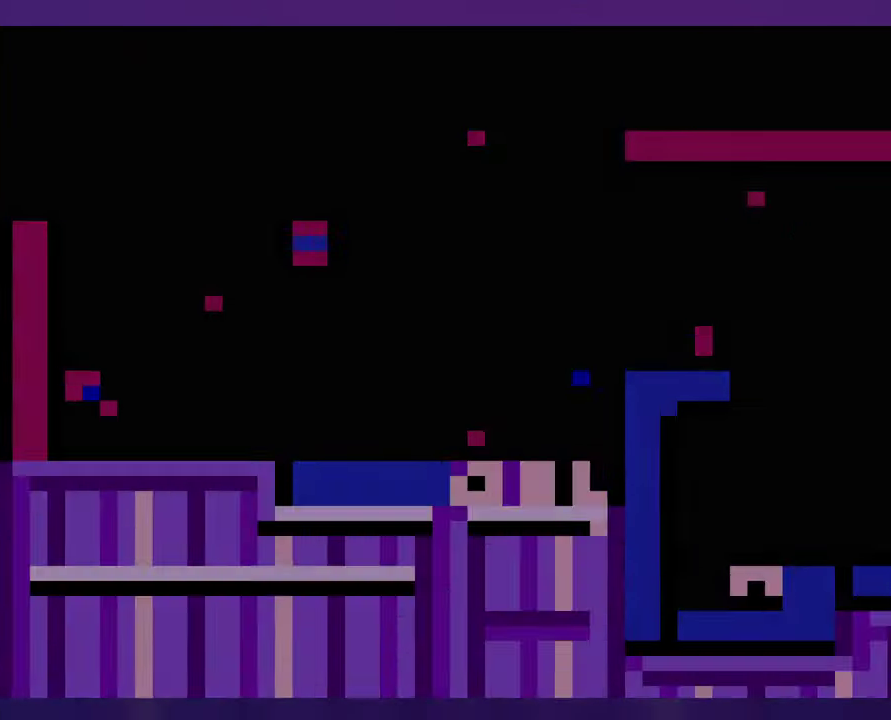
{"buttons": ["B", "DPAD_RIGHT"], "events": [[483, "B", "down"]]}
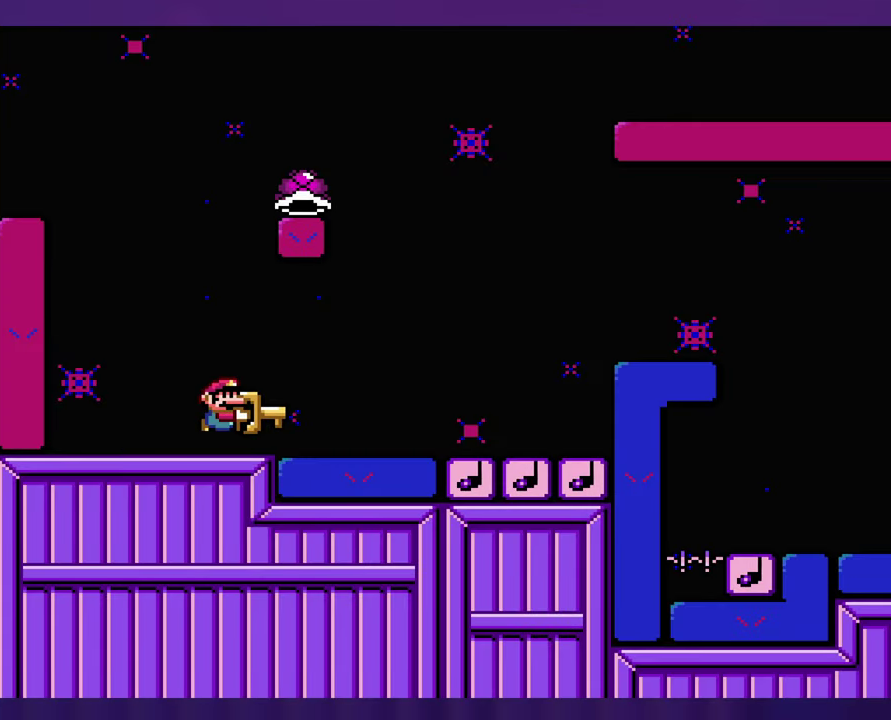
{"buttons": ["DPAD_RIGHT"], "events": [[50, "B", "up"]]}
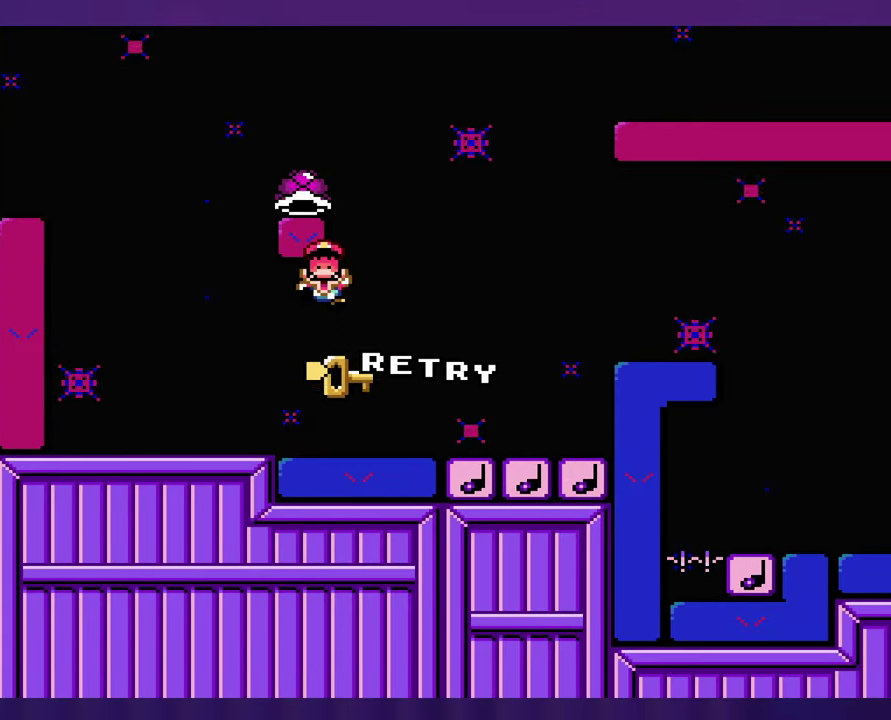
{"buttons": [], "events": [[83, "B", "down"], [83, "DPAD_RIGHT", "up"], [200, "B", "up"], [250, "B", "down"], [416, "B", "up"]]}
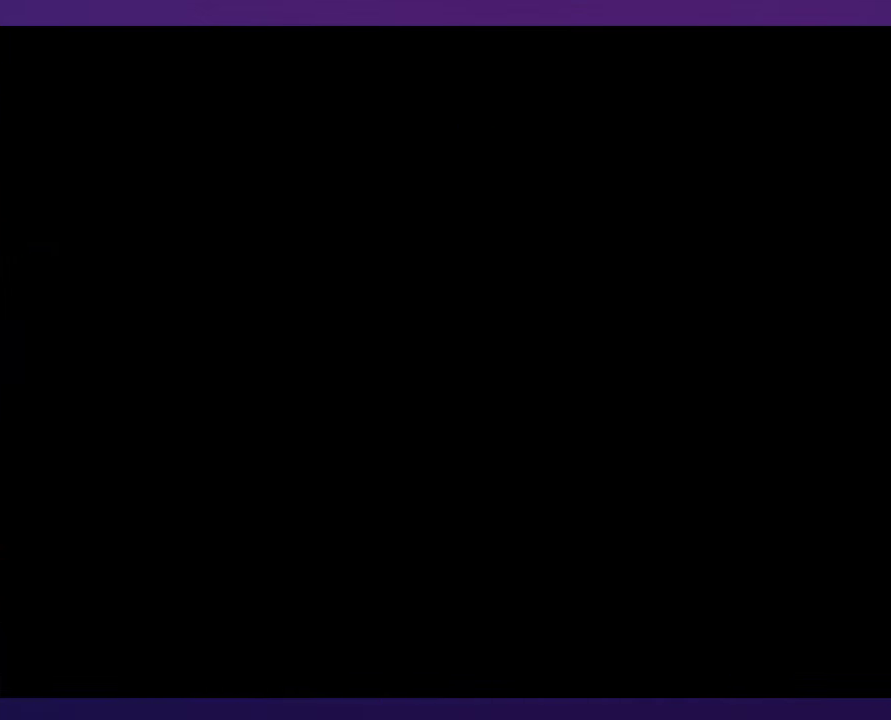
{"buttons": [], "events": []}
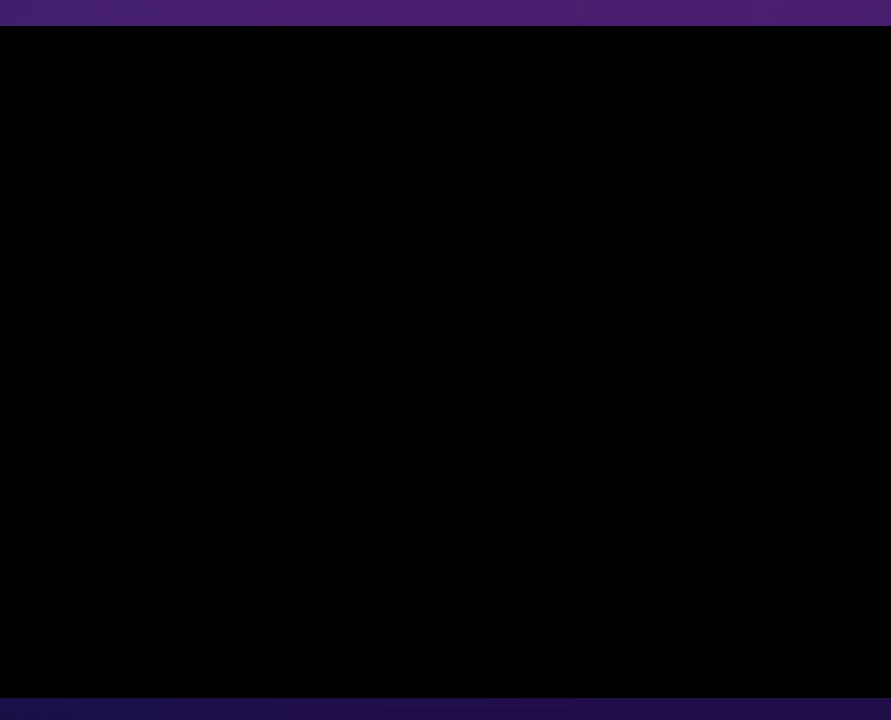
{"buttons": ["DPAD_RIGHT"], "events": [[233, "DPAD_RIGHT", "down"]]}
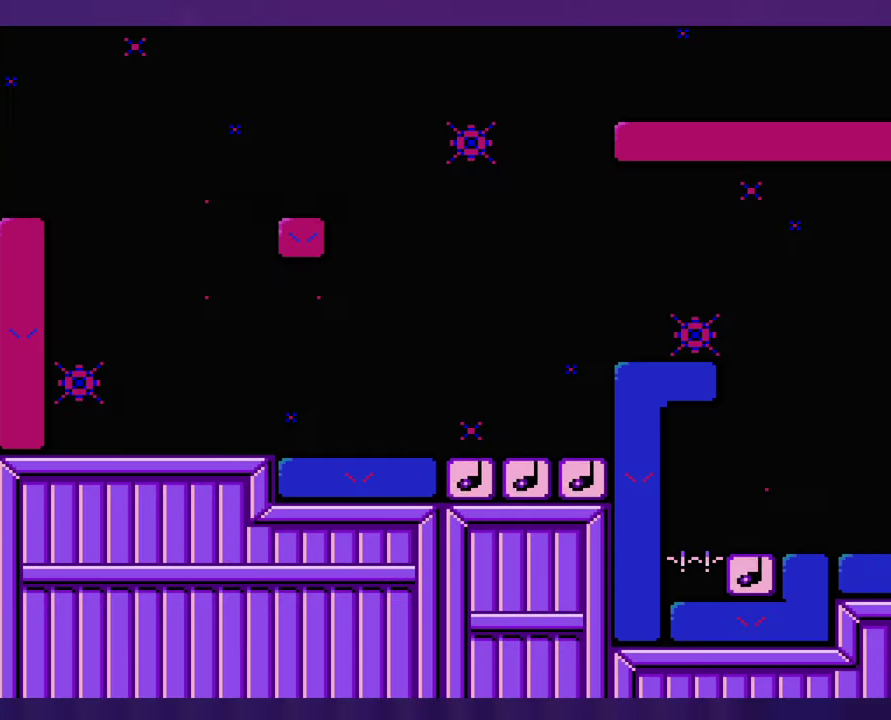
{"buttons": ["DPAD_RIGHT"], "events": [[433, "B", "down"], [483, "B", "up"]]}
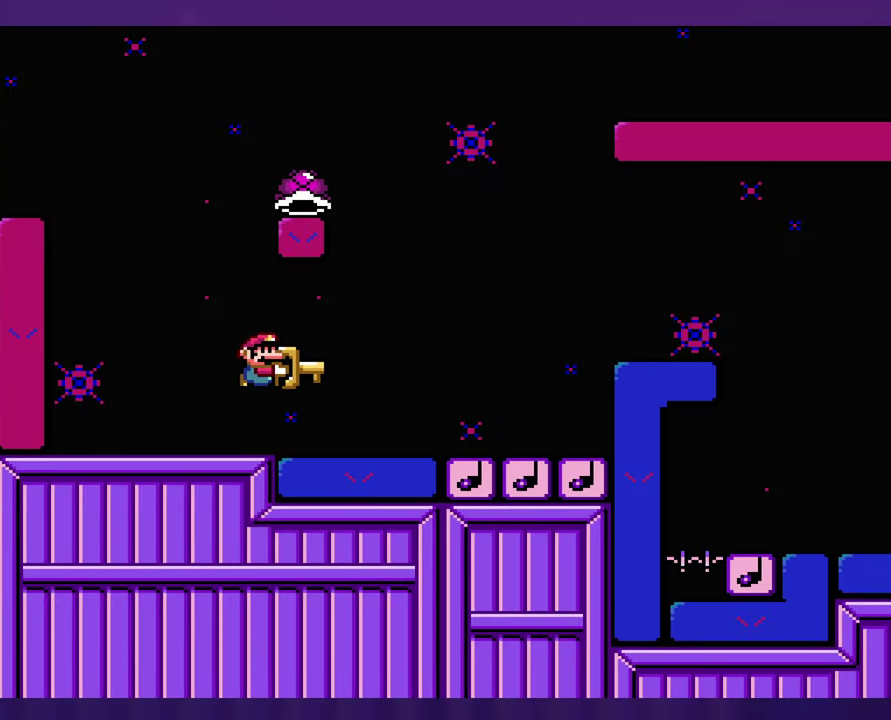
{"buttons": ["B", "DPAD_LEFT"], "events": [[400, "B", "down"], [400, "DPAD_RIGHT", "up"], [417, "DPAD_LEFT", "down"]]}
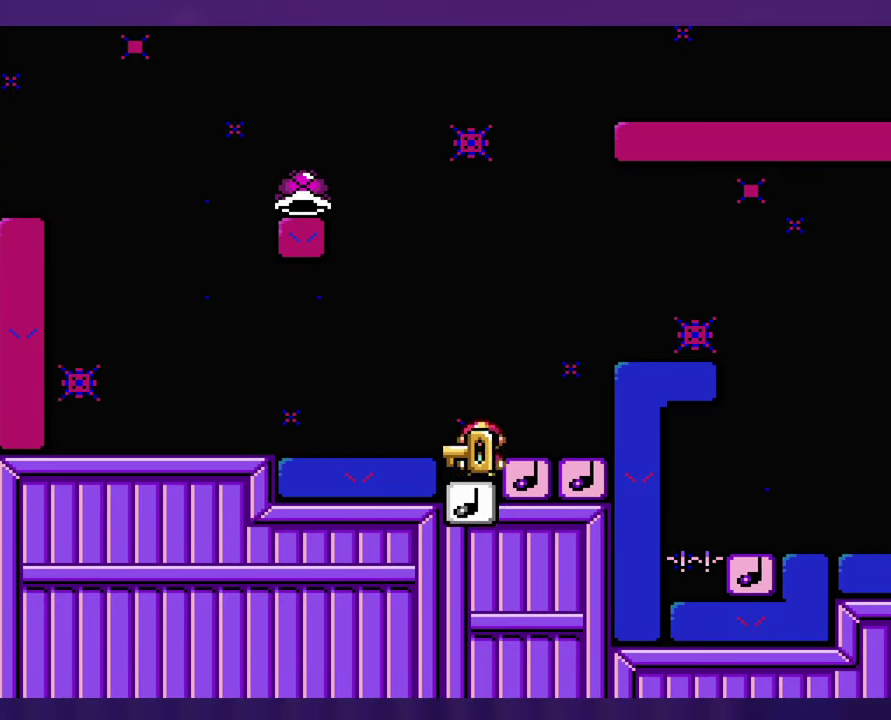
{"buttons": ["B", "DPAD_LEFT"], "events": []}
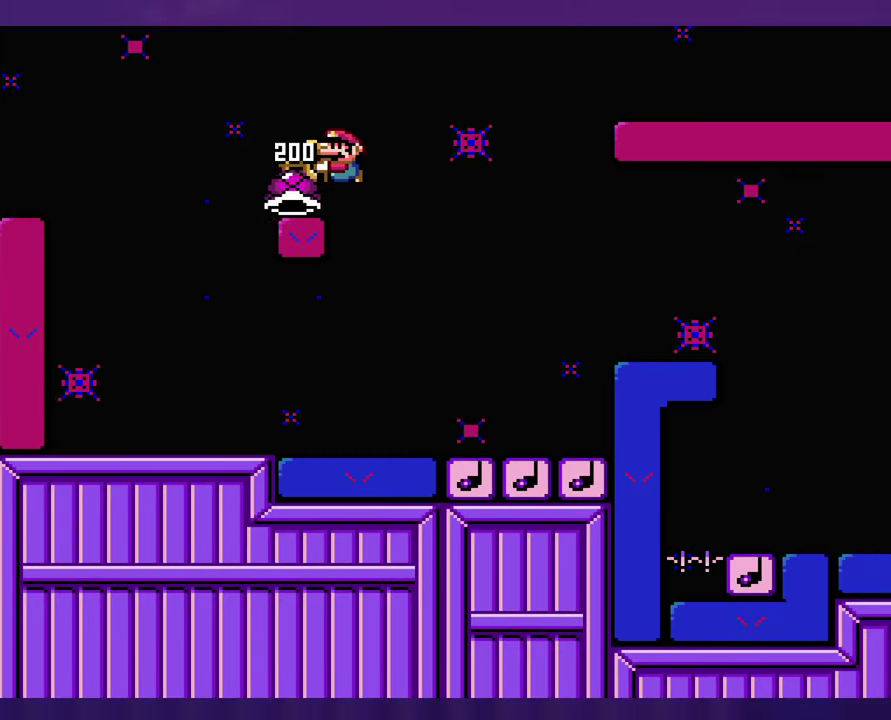
{"buttons": ["B", "DPAD_RIGHT"], "events": [[167, "DPAD_LEFT", "up"], [283, "DPAD_RIGHT", "down"], [367, "DPAD_RIGHT", "up"], [500, "DPAD_RIGHT", "down"]]}
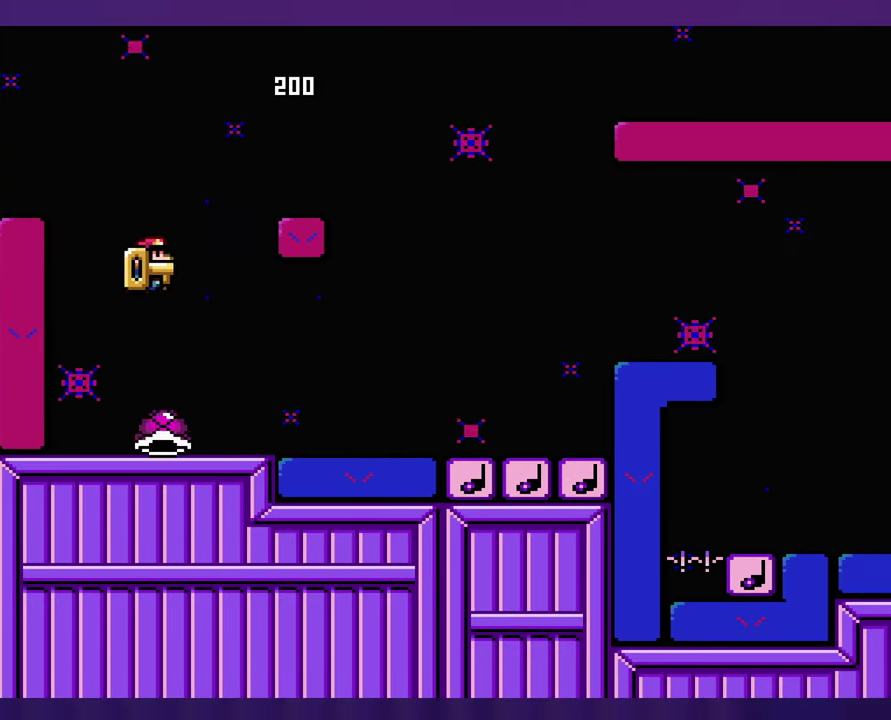
{"buttons": ["DPAD_RIGHT"], "events": [[133, "B", "up"]]}
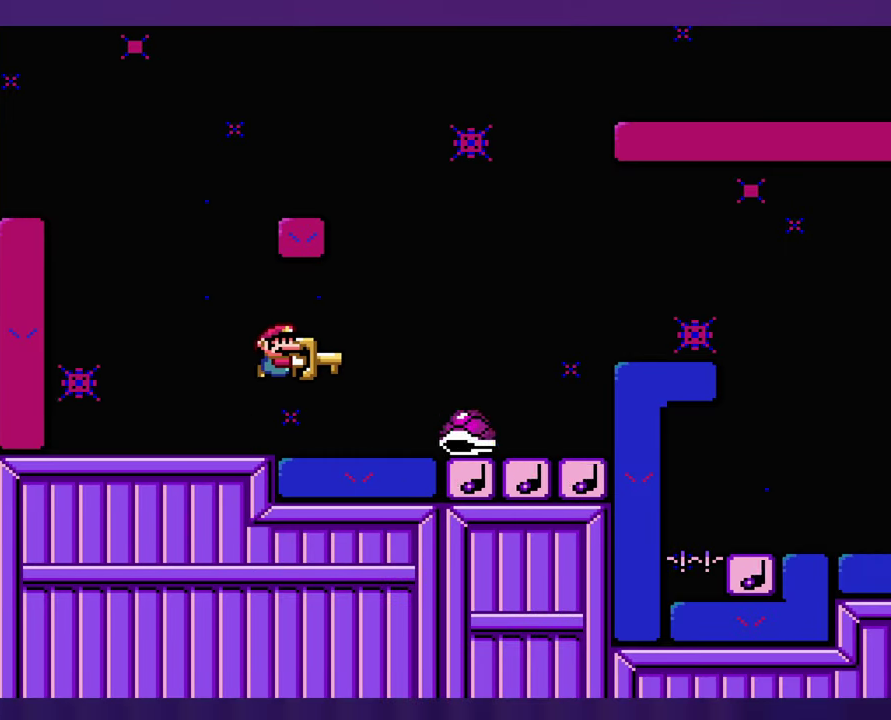
{"buttons": ["DPAD_LEFT"], "events": [[67, "B", "down"], [250, "B", "up"], [433, "DPAD_RIGHT", "up"], [450, "DPAD_LEFT", "down"]]}
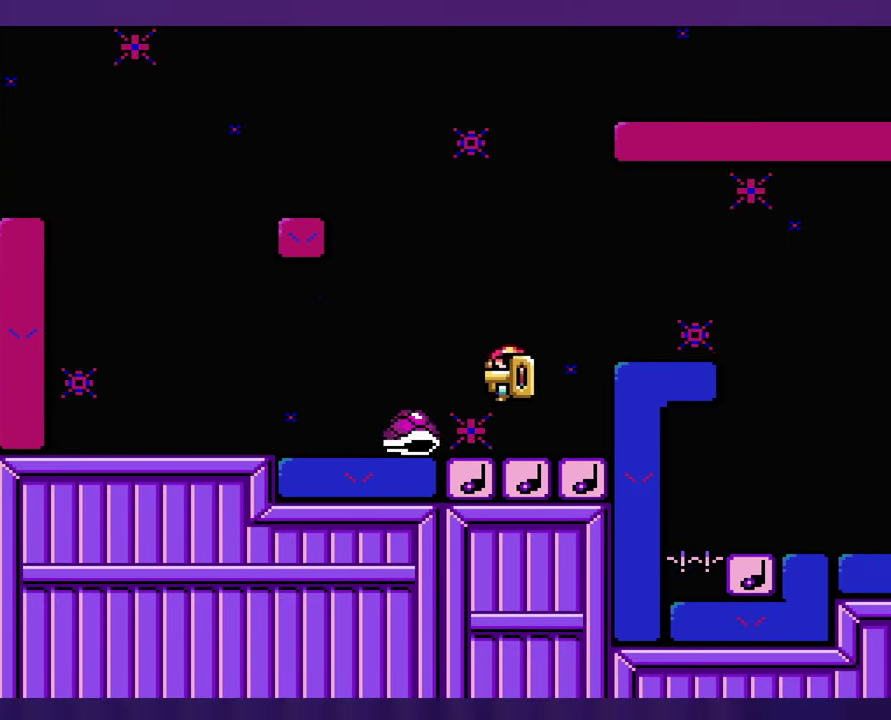
{"buttons": [], "events": [[83, "DPAD_LEFT", "up"]]}
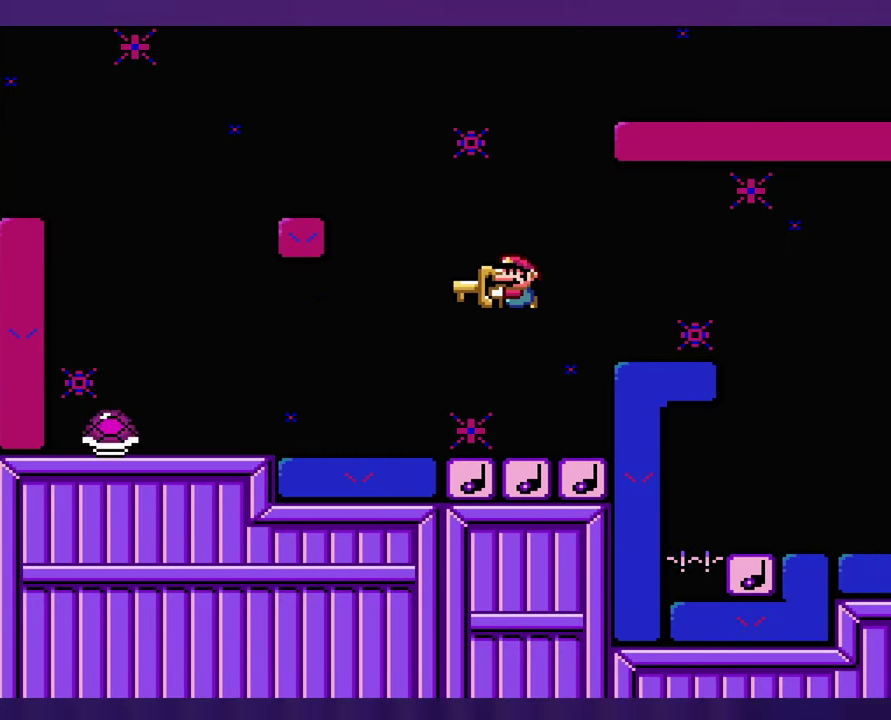
{"buttons": ["DPAD_RIGHT"], "events": [[500, "DPAD_RIGHT", "down"]]}